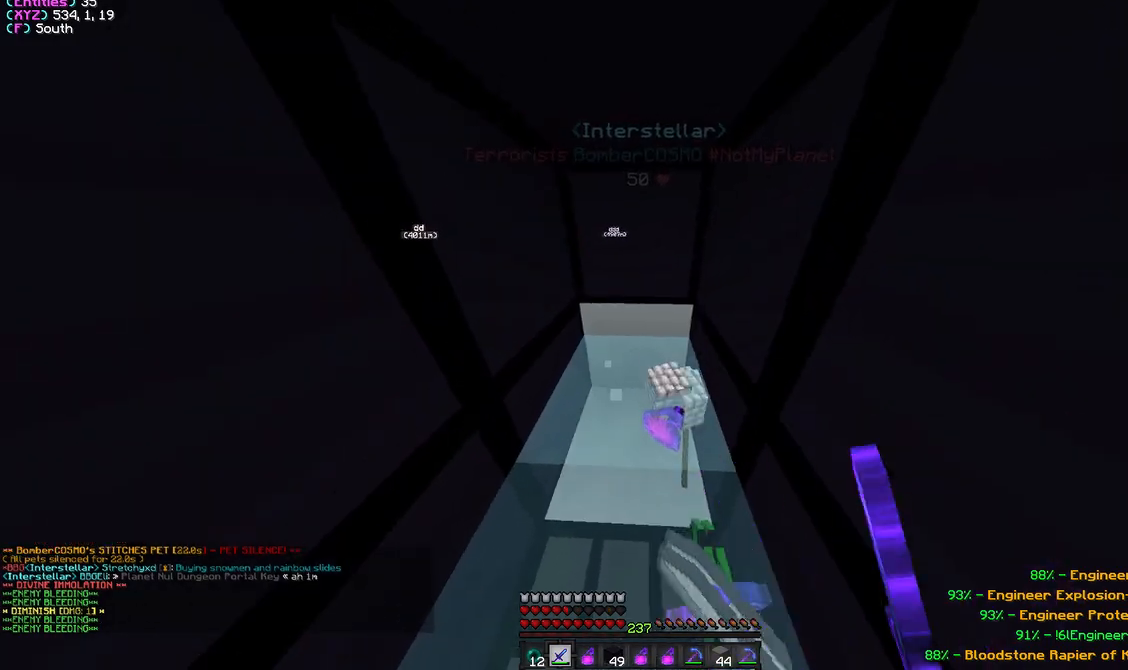
Gameplay with keyboard and mouse; each line is a JSON object with the keys and mouse buttons held at the frame after it. "events" lists presses ("down") and releases ("up") of "a", "d", "s", "w", "mouse_left" and "mouse_right" between this image and that frame as [ms after this image, input, new state], when the widget could be followed in between. "mouse_left", "mouse_right" = the "left", "right" buttons of the "mouse" list. No other keys are recorded. Fast repeated clicks can show as one long hold. Mouse movement is not recorded.
{"keys": ["w"], "mouse": ["left"], "events": [[17, "w", "down"], [133, "w", "up"], [383, "w", "down"]]}
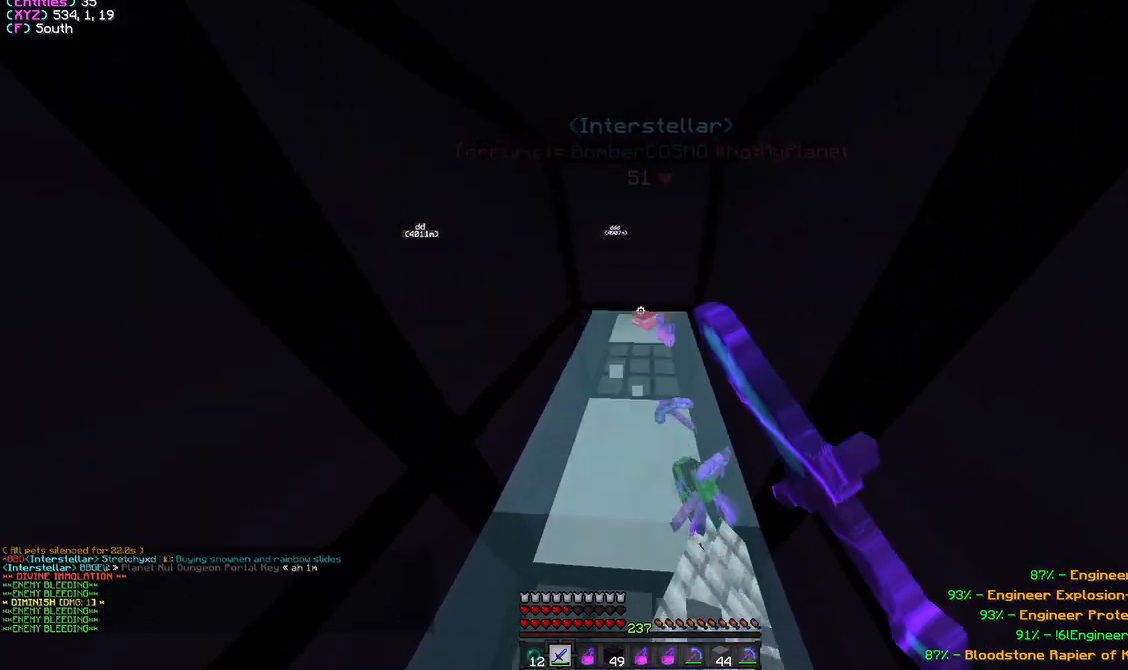
{"keys": [], "mouse": ["left"], "events": [[17, "w", "up"], [350, "w", "down"], [483, "w", "up"]]}
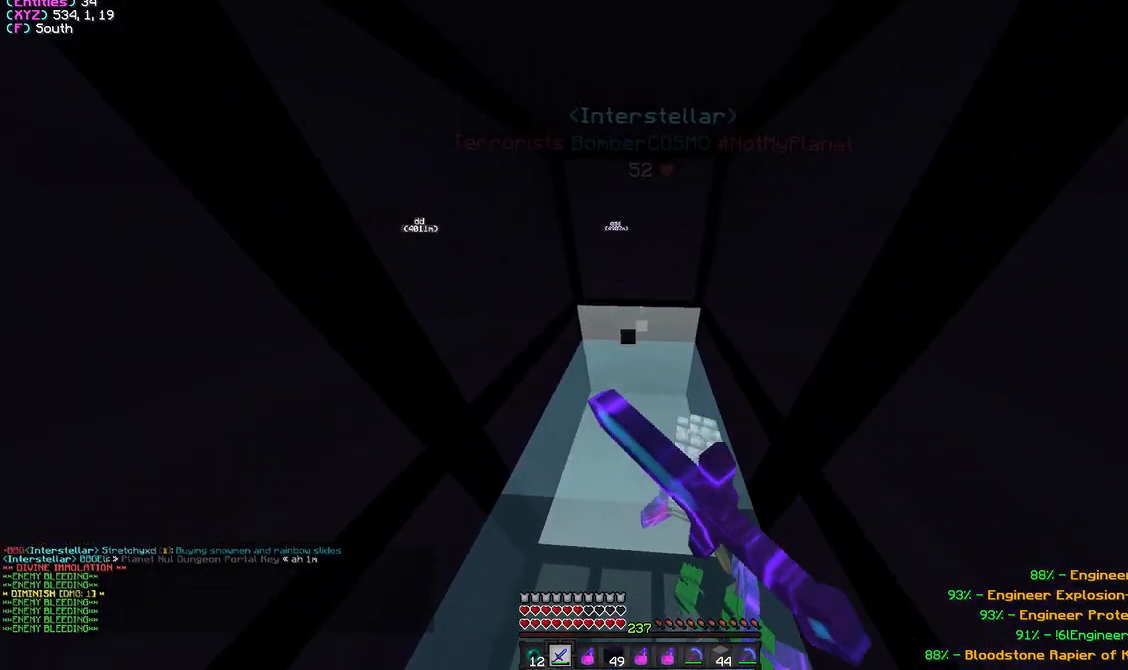
{"keys": ["w"], "mouse": ["left"], "events": [[433, "mouse_left", "up"], [450, "mouse_left", "down"], [483, "w", "down"]]}
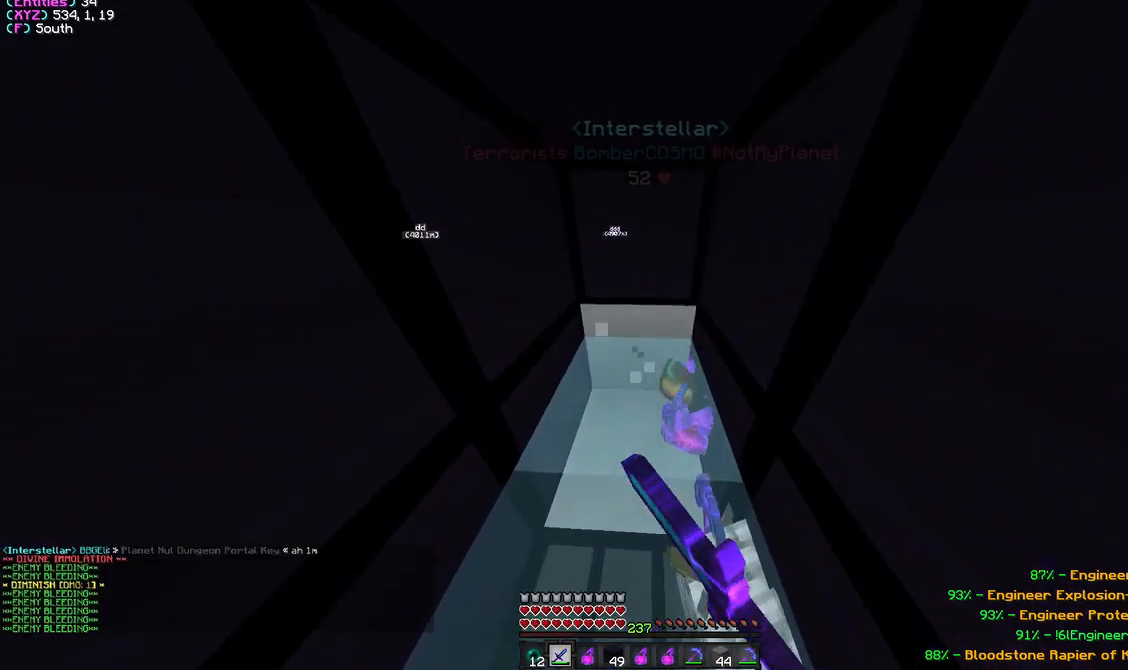
{"keys": [], "mouse": ["left"], "events": [[100, "w", "up"], [333, "mouse_left", "up"], [333, "w", "down"], [383, "mouse_left", "down"], [450, "w", "up"]]}
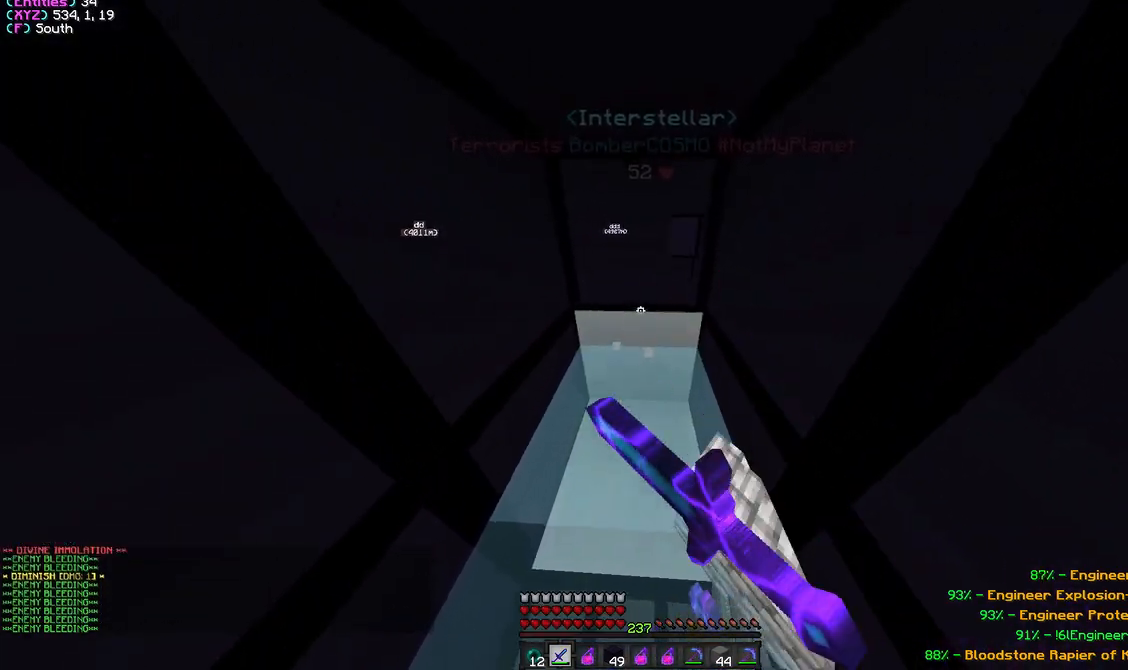
{"keys": [], "mouse": [], "events": [[67, "mouse_right", "down"], [200, "mouse_right", "up"], [233, "mouse_right", "down"], [233, "w", "down"], [350, "mouse_right", "up"], [367, "w", "up"], [483, "mouse_left", "up"]]}
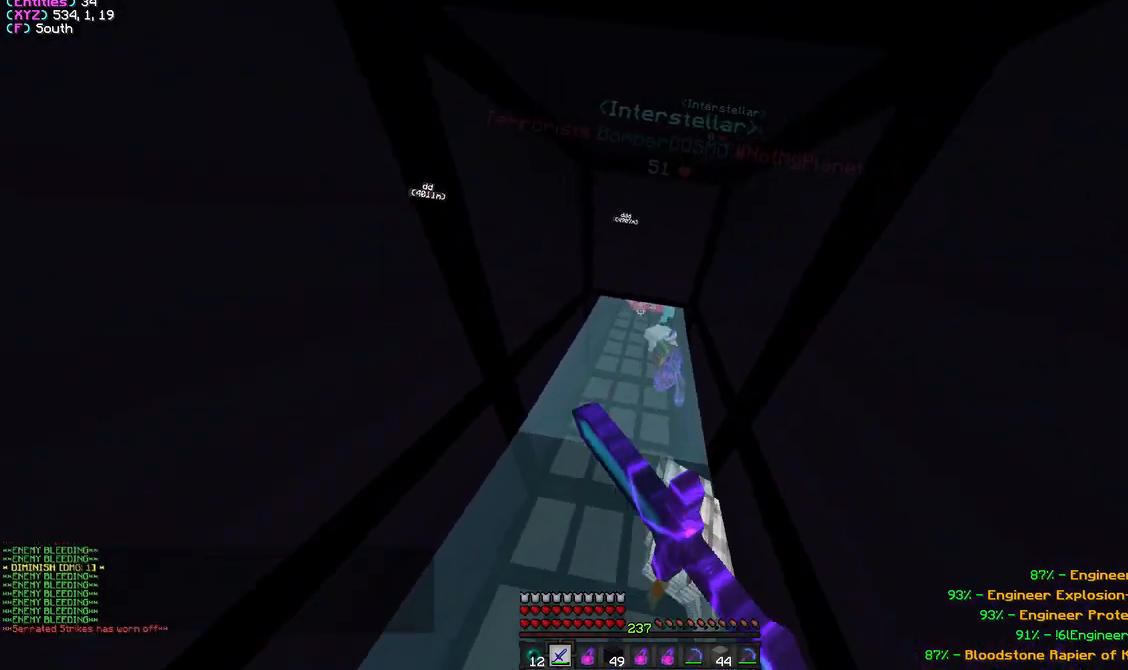
{"keys": ["w"], "mouse": [], "events": [[17, "s", "down"], [150, "mouse_left", "down"], [167, "s", "up"], [300, "mouse_left", "up"], [367, "w", "down"]]}
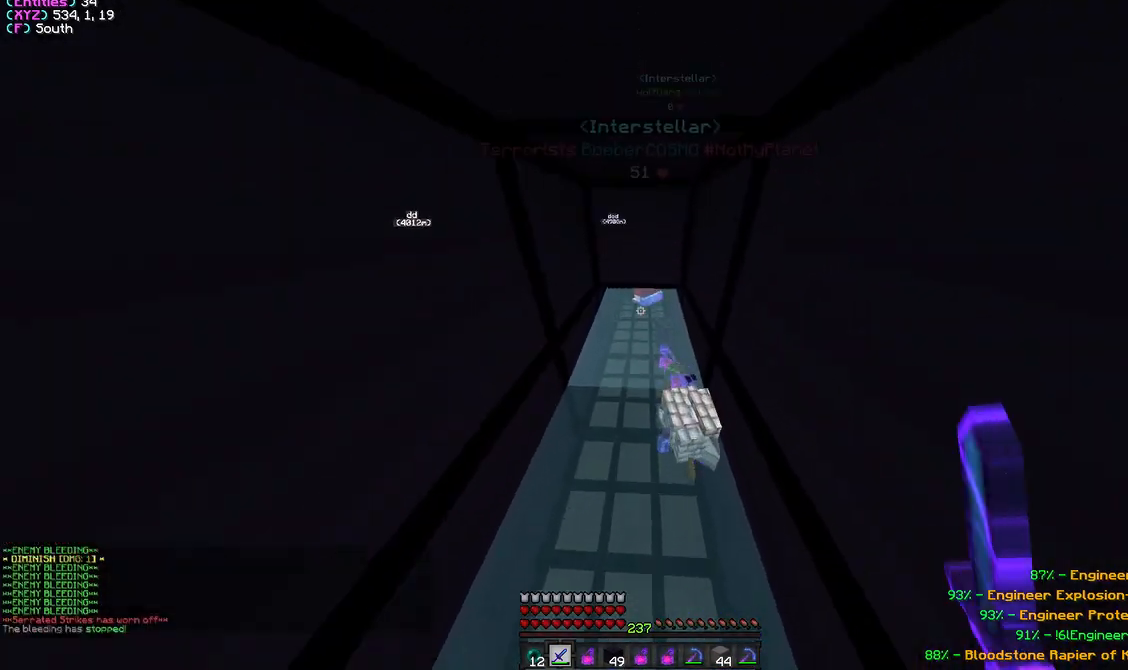
{"keys": [], "mouse": ["left"], "events": [[100, "mouse_left", "down"], [217, "w", "up"], [317, "s", "down"], [500, "s", "up"]]}
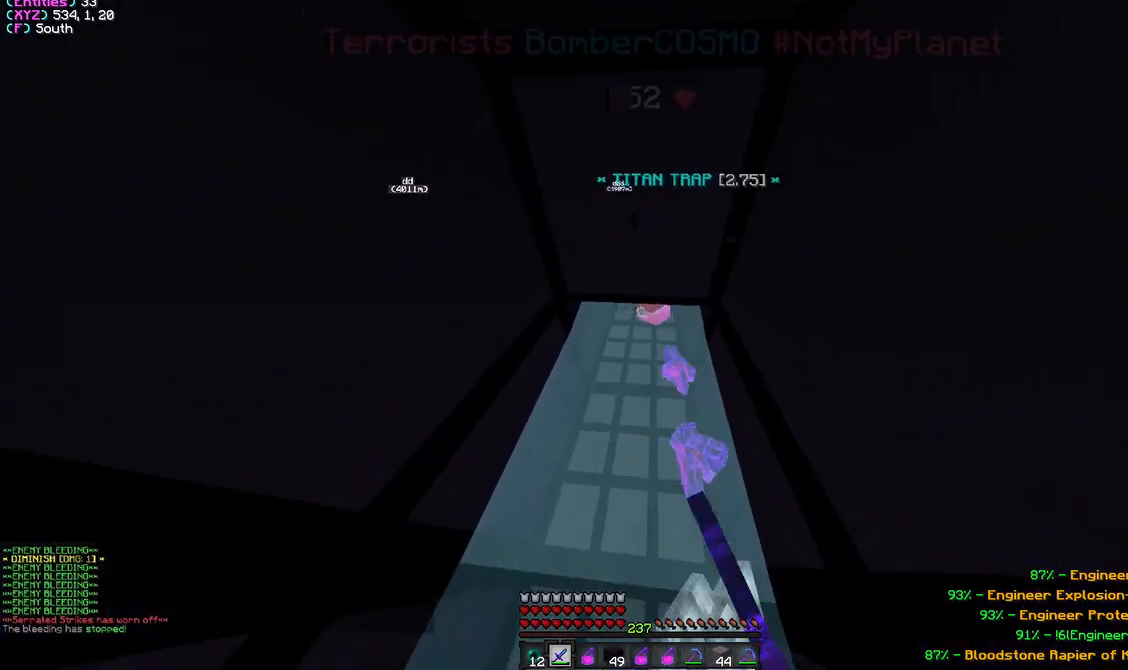
{"keys": [], "mouse": ["left"], "events": [[317, "w", "down"], [450, "w", "up"]]}
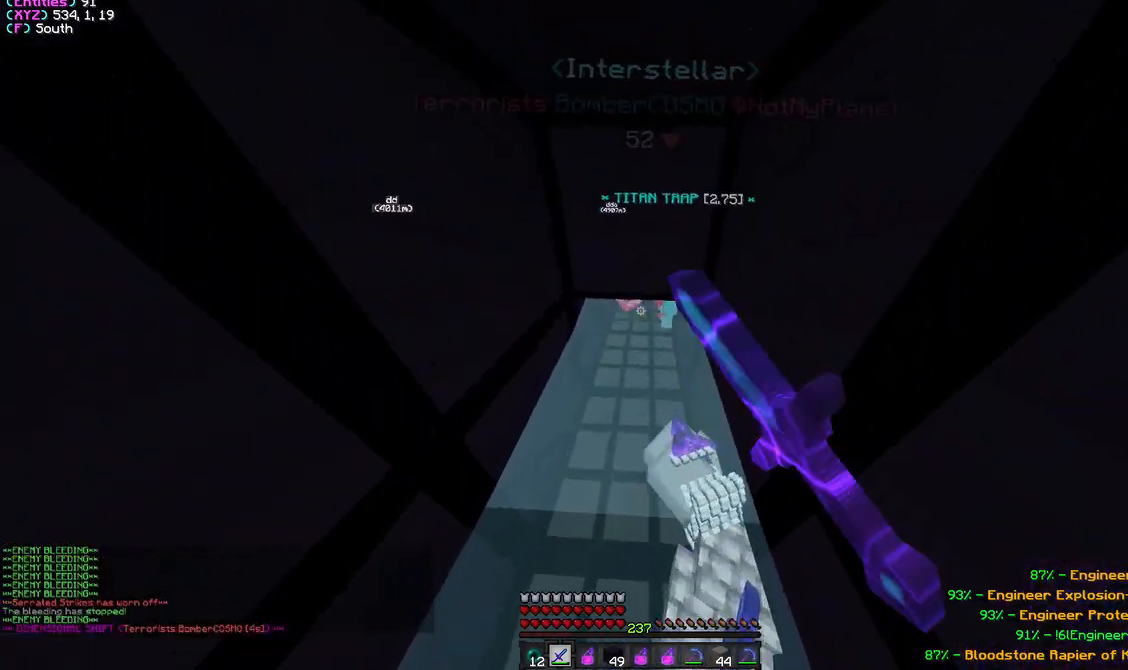
{"keys": ["w"], "mouse": ["left"], "events": [[83, "w", "down"], [167, "mouse_left", "up"], [200, "mouse_left", "down"], [250, "w", "up"], [333, "mouse_left", "up"], [350, "mouse_left", "down"], [350, "w", "down"]]}
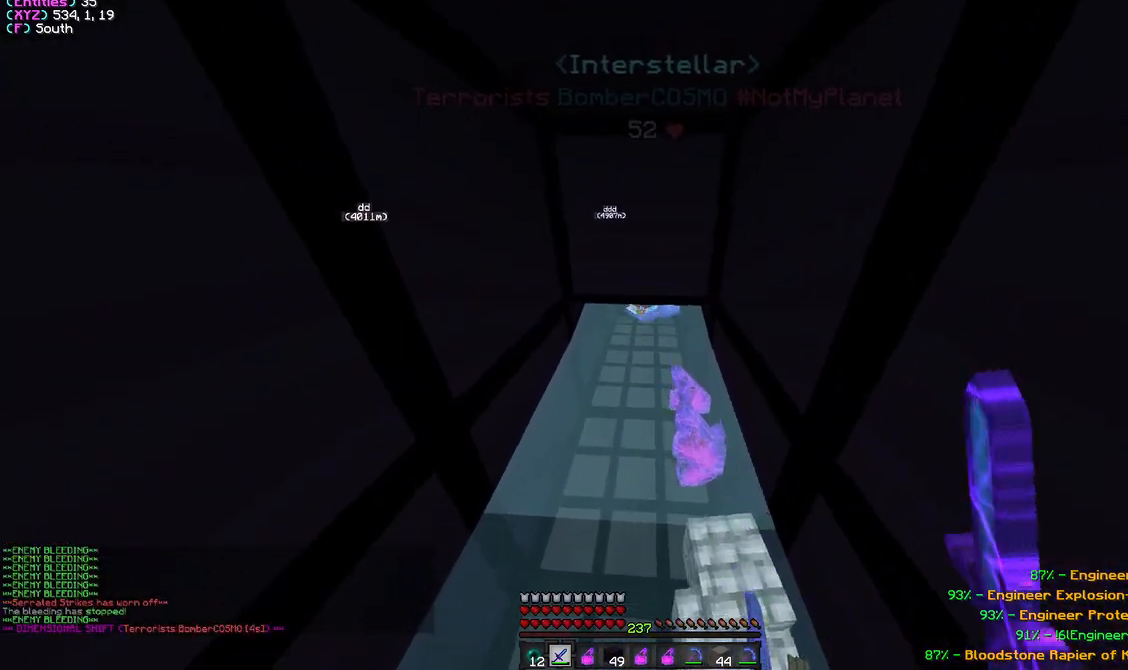
{"keys": ["w"], "mouse": ["left"], "events": [[117, "mouse_left", "up"], [150, "mouse_left", "down"]]}
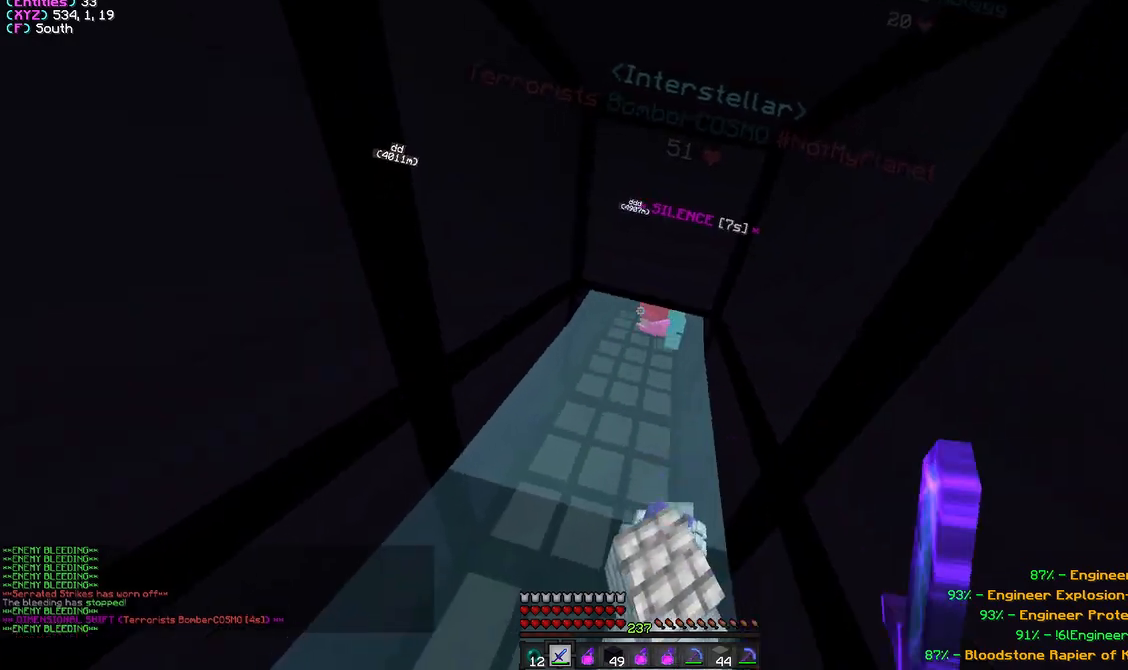
{"keys": ["w"], "mouse": ["left", "right"], "events": [[67, "mouse_left", "up"], [117, "mouse_left", "down"], [250, "mouse_right", "down"]]}
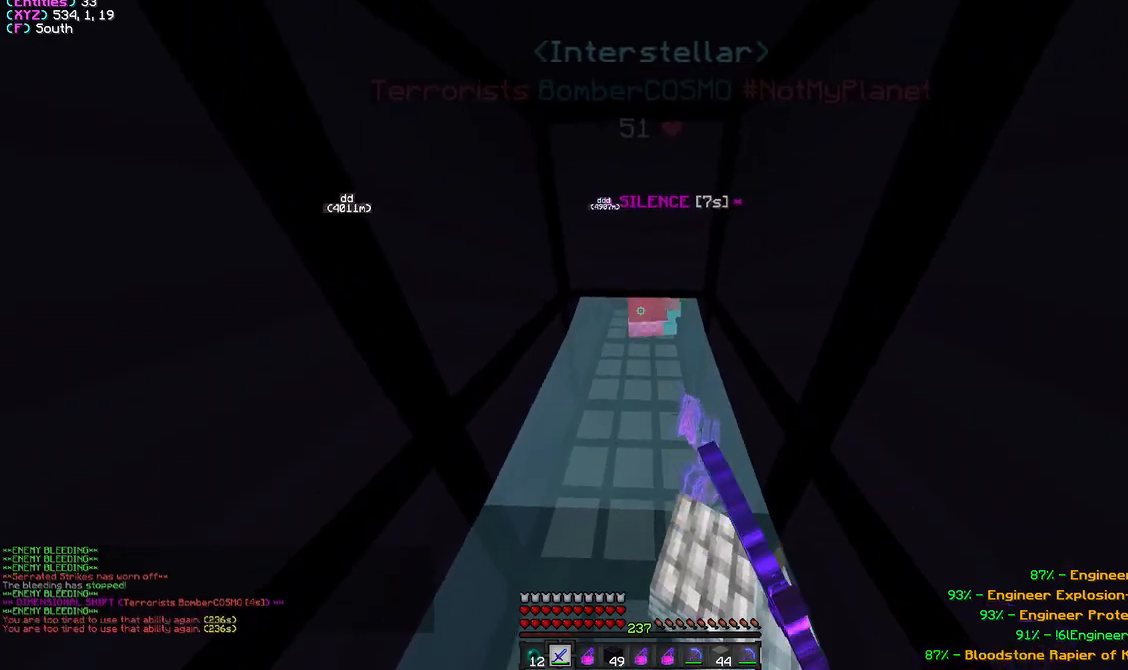
{"keys": ["w"], "mouse": ["left", "right"], "events": [[17, "mouse_right", "up"], [50, "mouse_right", "down"], [133, "mouse_left", "up"], [150, "mouse_right", "up"], [183, "mouse_left", "down"], [183, "mouse_right", "down"], [283, "mouse_right", "up"], [333, "mouse_right", "down"]]}
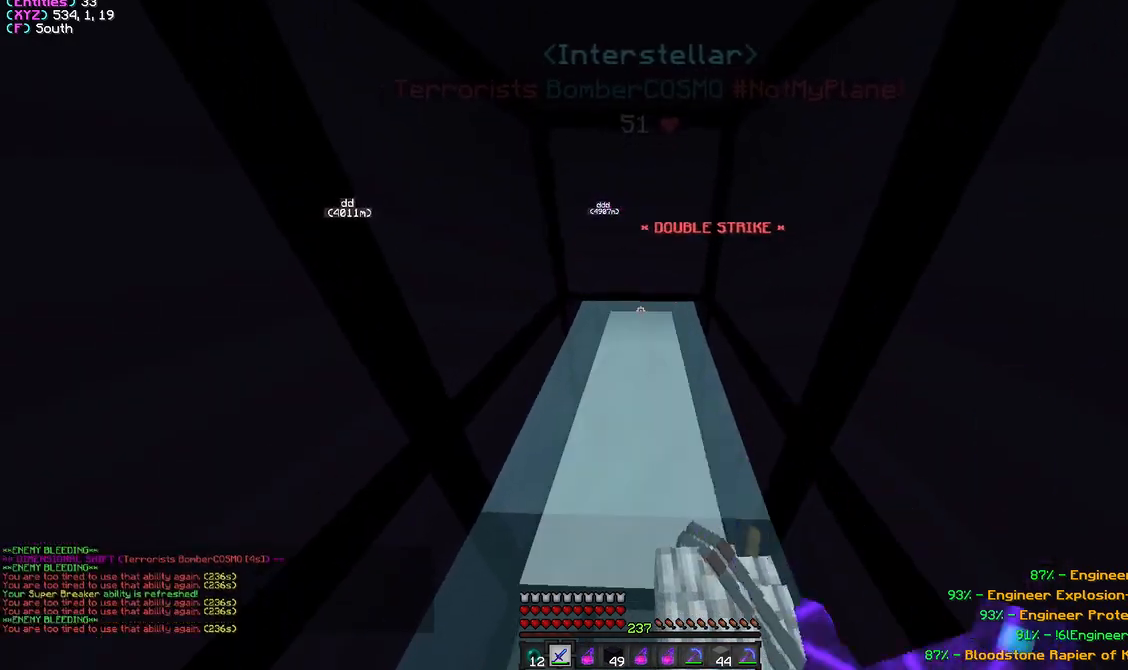
{"keys": ["w"], "mouse": ["left"], "events": [[67, "mouse_right", "up"], [117, "mouse_right", "down"], [200, "mouse_right", "up"]]}
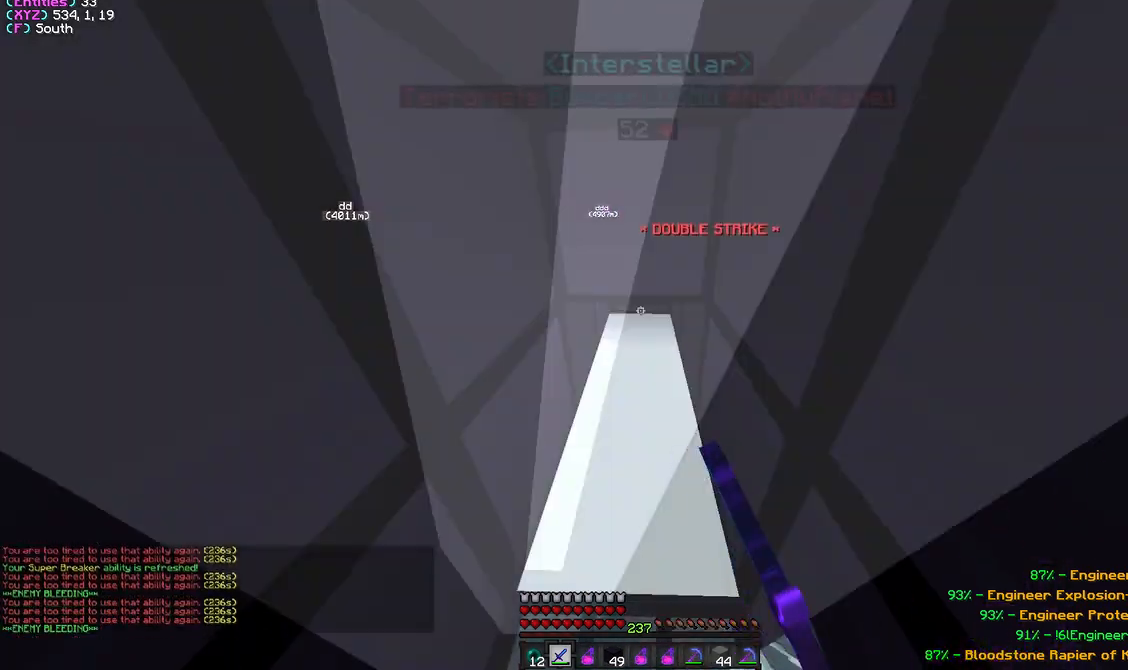
{"keys": [], "mouse": [], "events": [[50, "w", "up"], [150, "w", "down"], [317, "mouse_left", "up"], [317, "w", "up"]]}
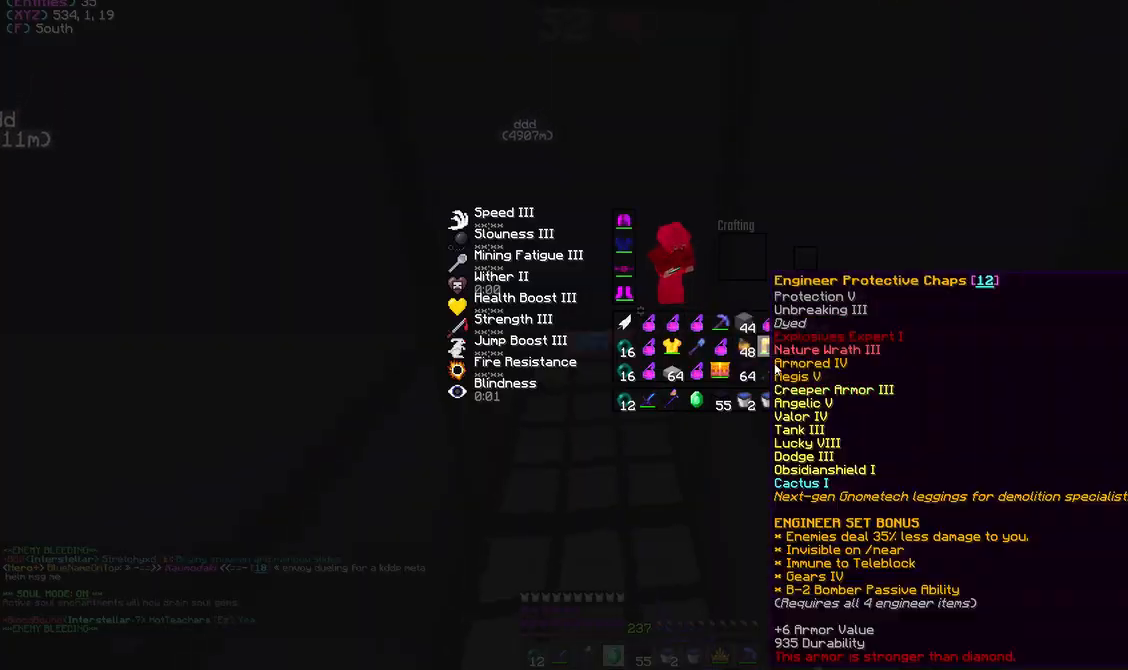
{"keys": [], "mouse": [], "events": []}
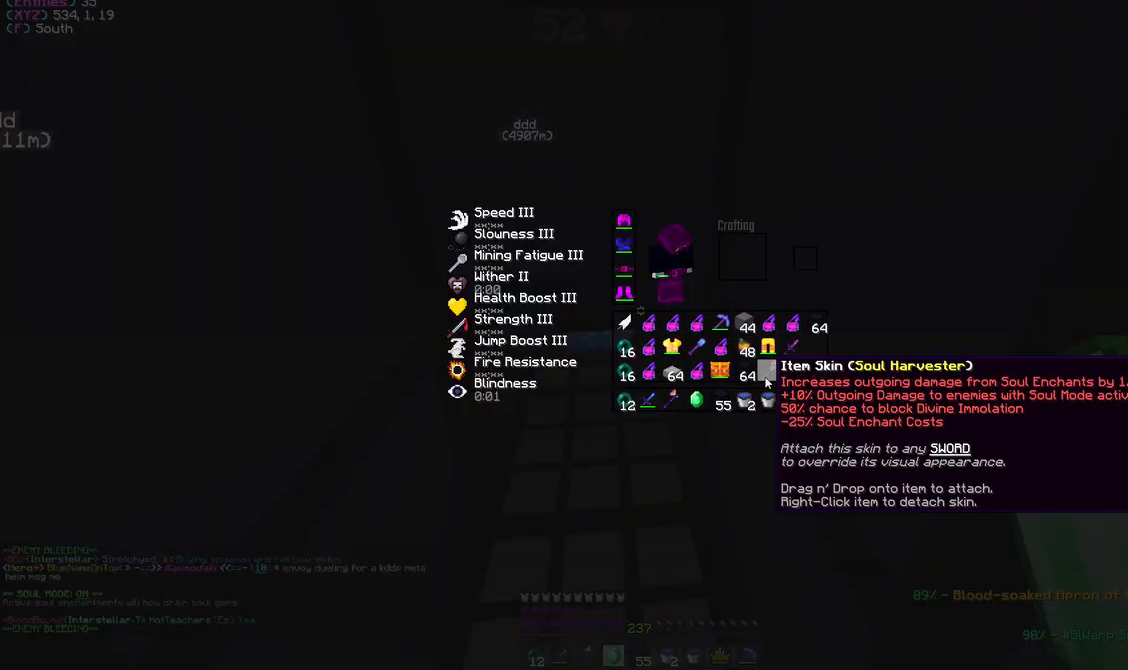
{"keys": [], "mouse": [], "events": [[233, "mouse_left", "down"], [300, "mouse_left", "up"]]}
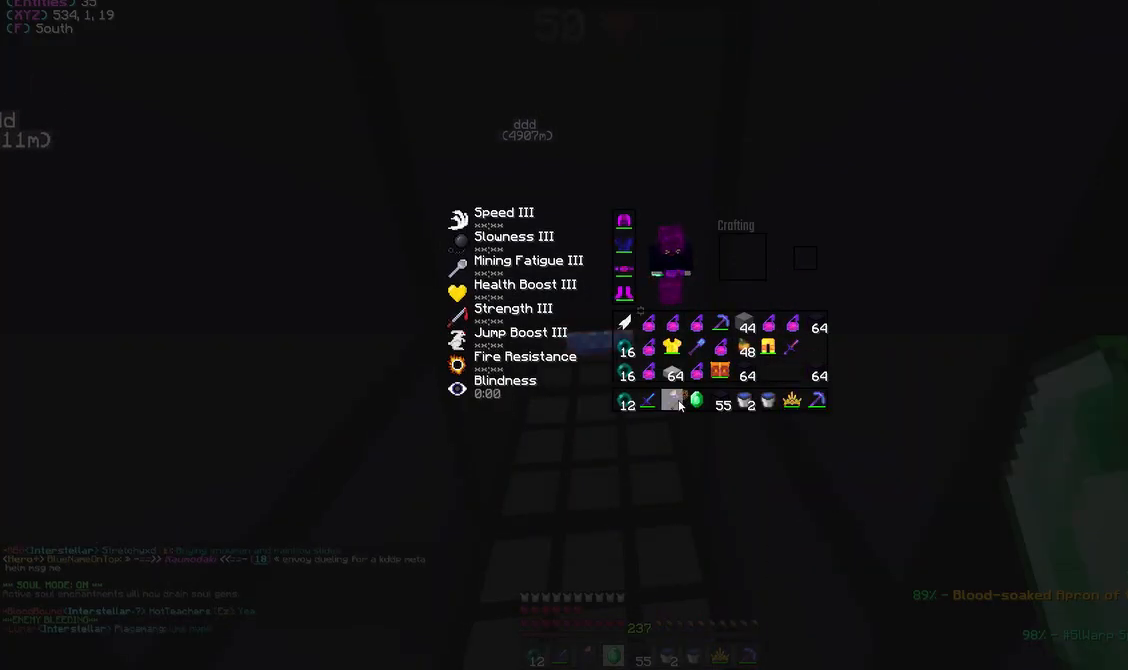
{"keys": [], "mouse": [], "events": [[250, "mouse_left", "down"], [350, "mouse_left", "up"]]}
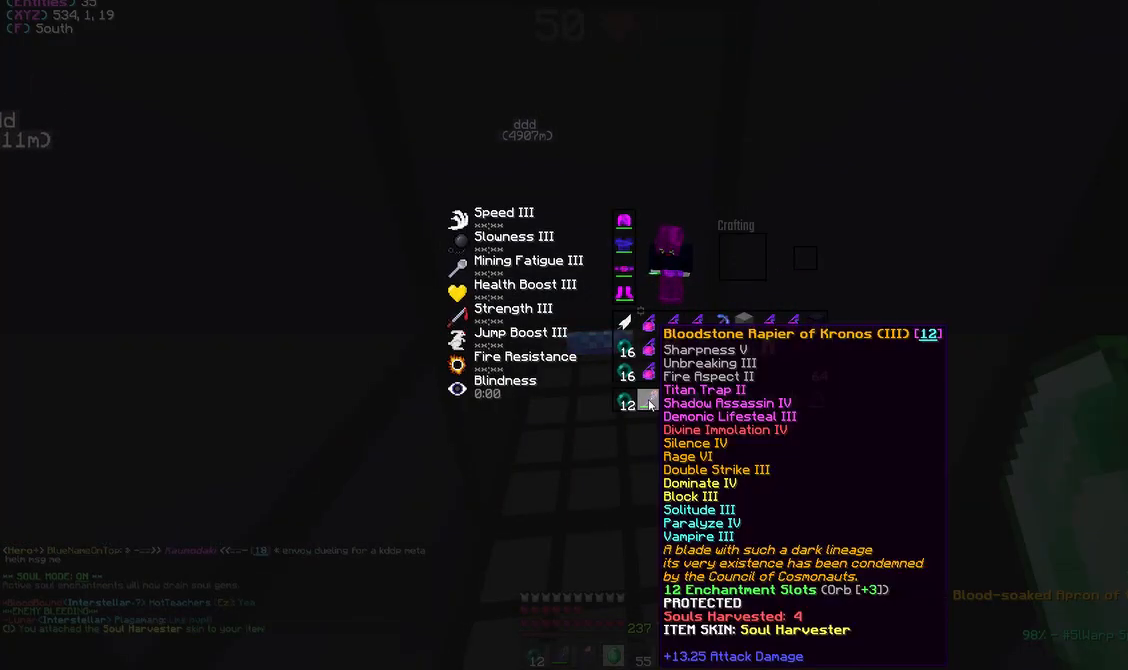
{"keys": [], "mouse": ["left"], "events": [[500, "mouse_left", "down"]]}
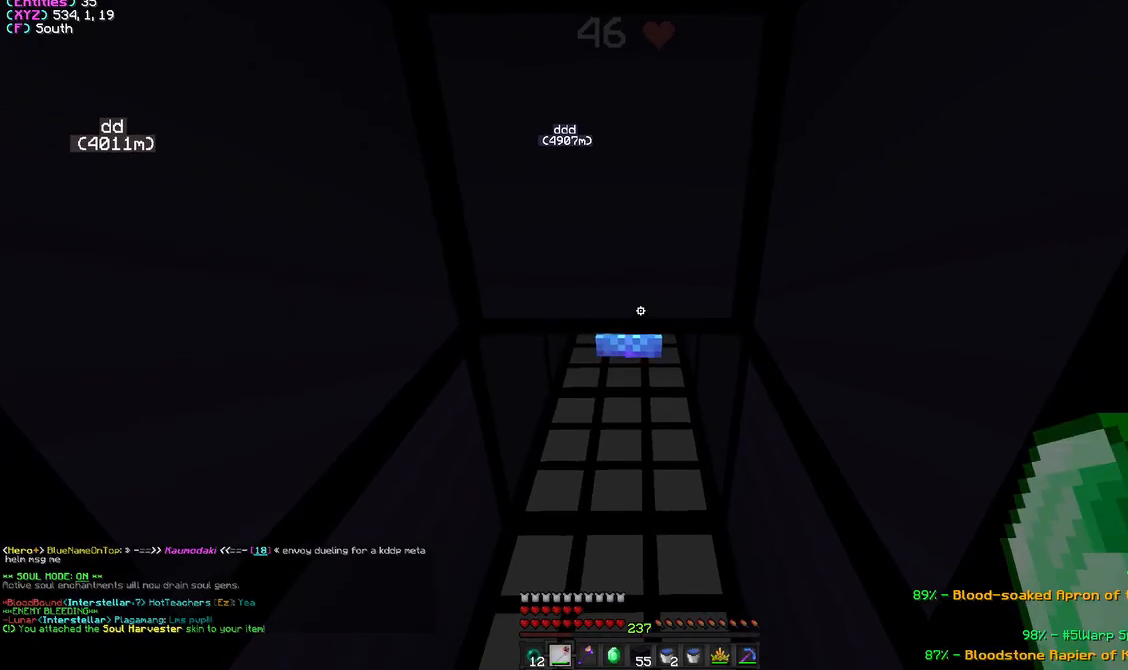
{"keys": [], "mouse": ["left"], "events": [[283, "mouse_left", "up"], [317, "mouse_left", "down"]]}
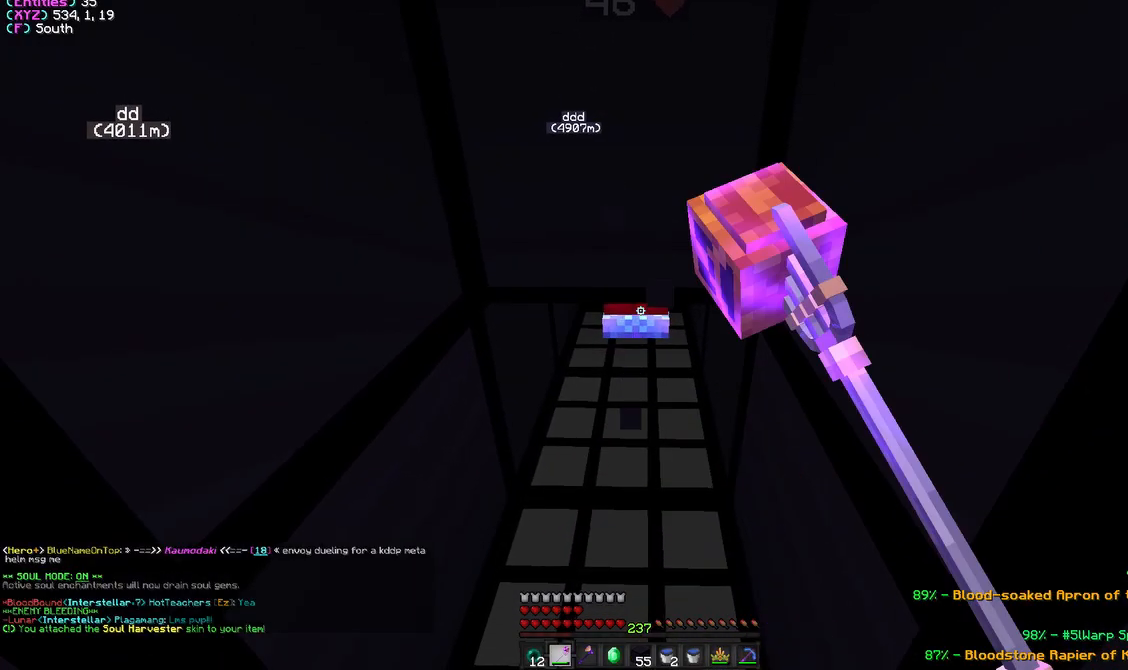
{"keys": [], "mouse": ["left"], "events": []}
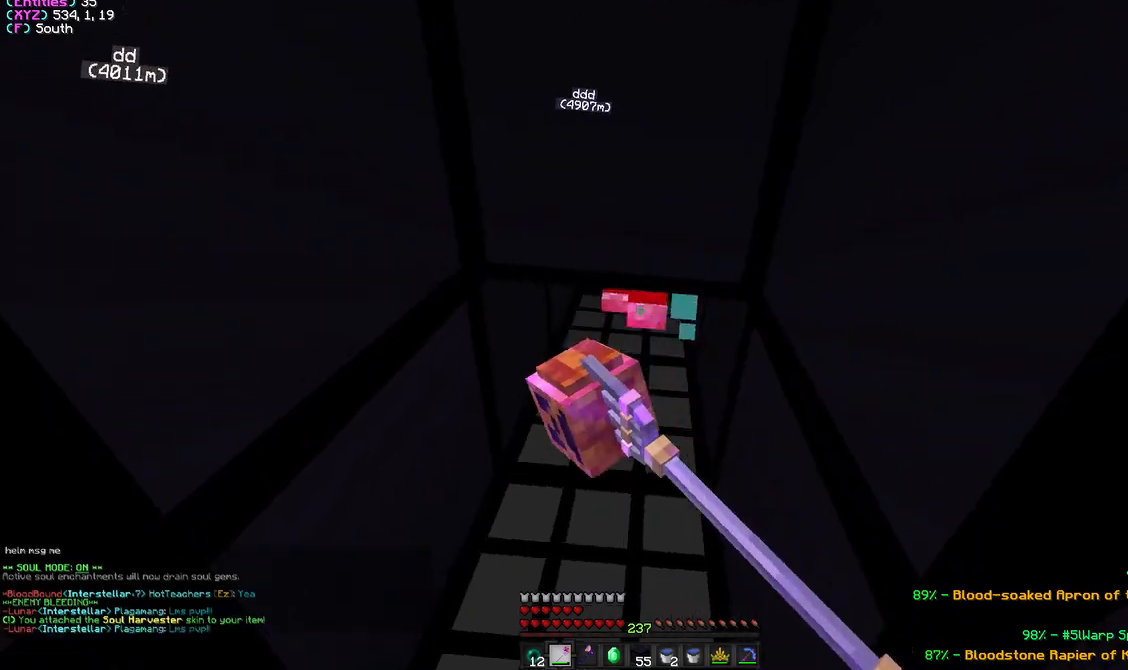
{"keys": [], "mouse": ["left"], "events": []}
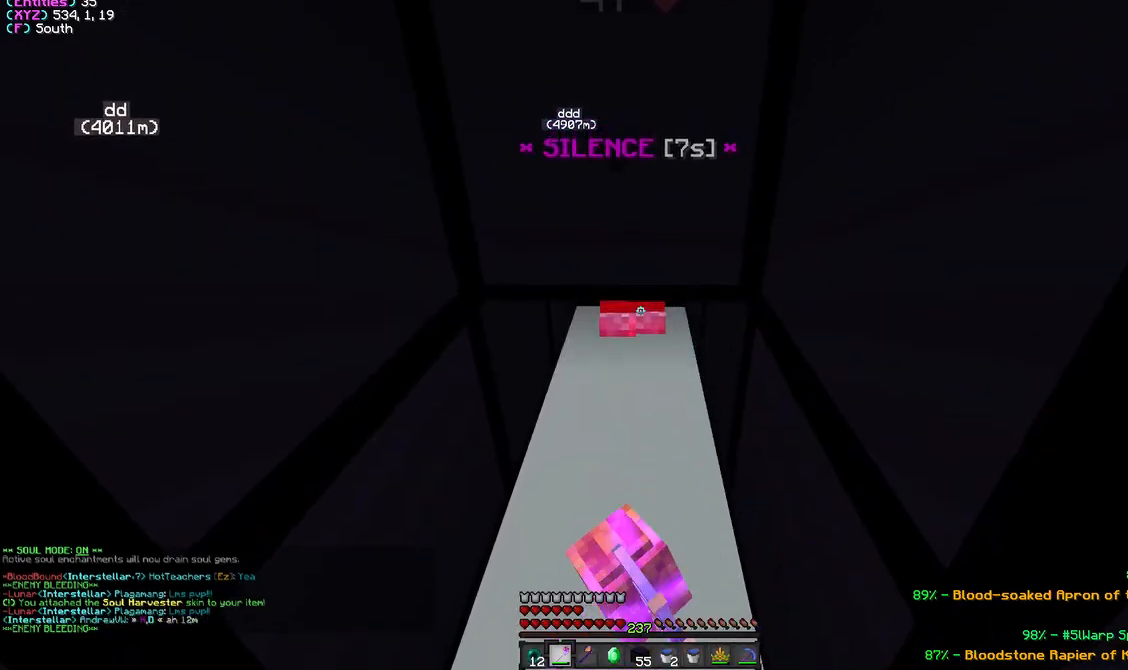
{"keys": [], "mouse": ["left"], "events": []}
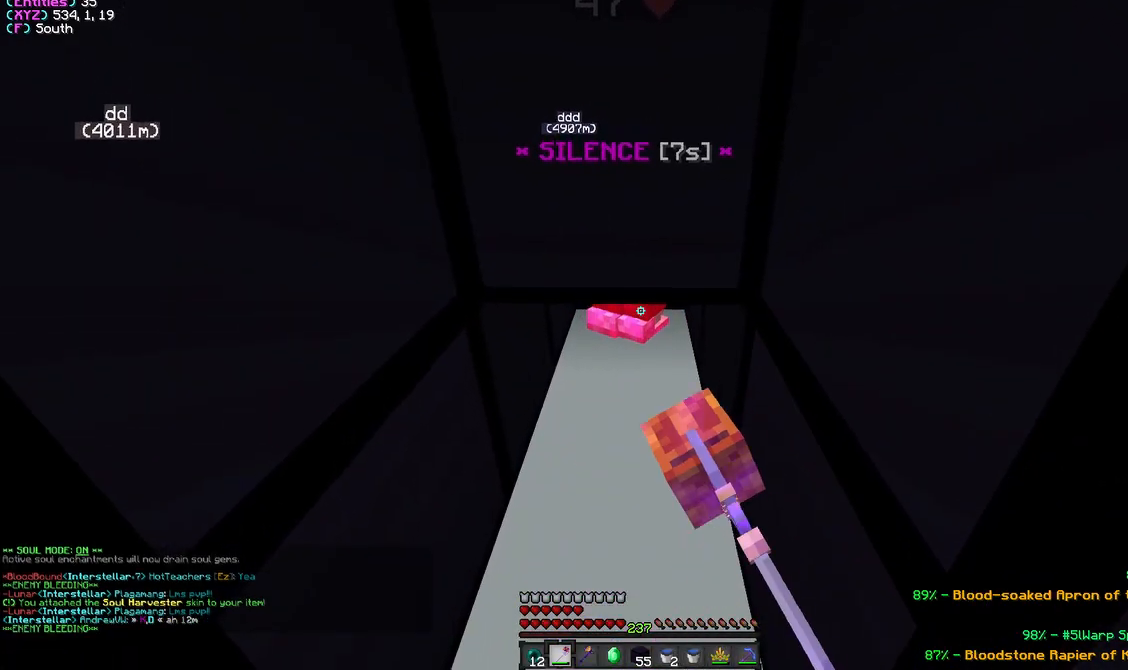
{"keys": [], "mouse": ["left"], "events": []}
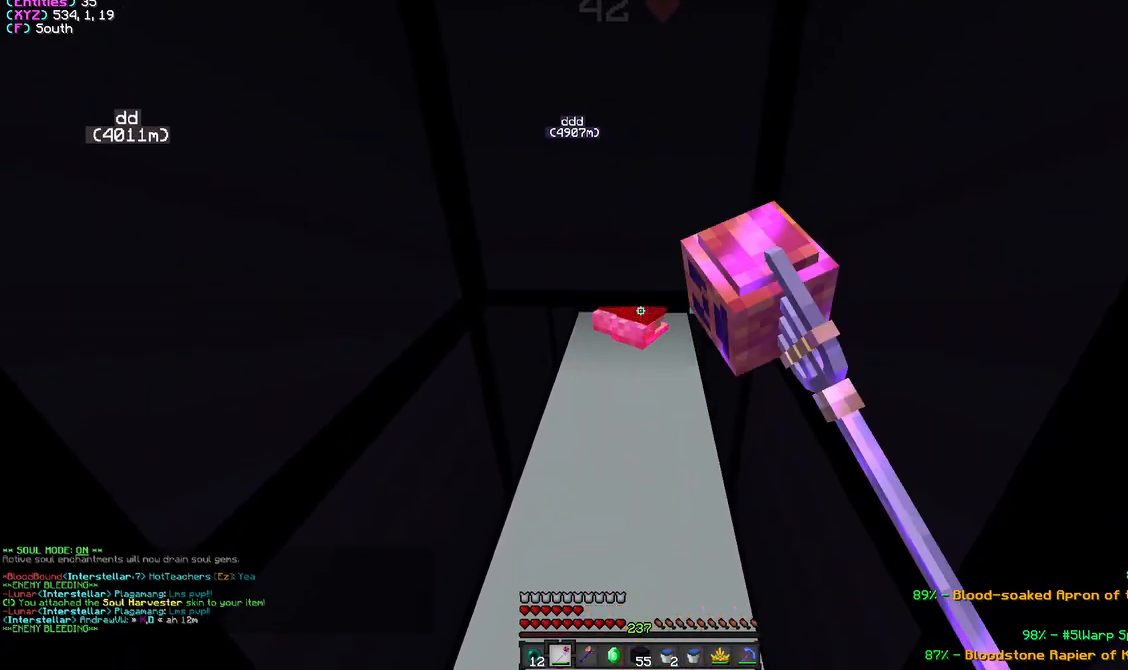
{"keys": [], "mouse": ["left"], "events": []}
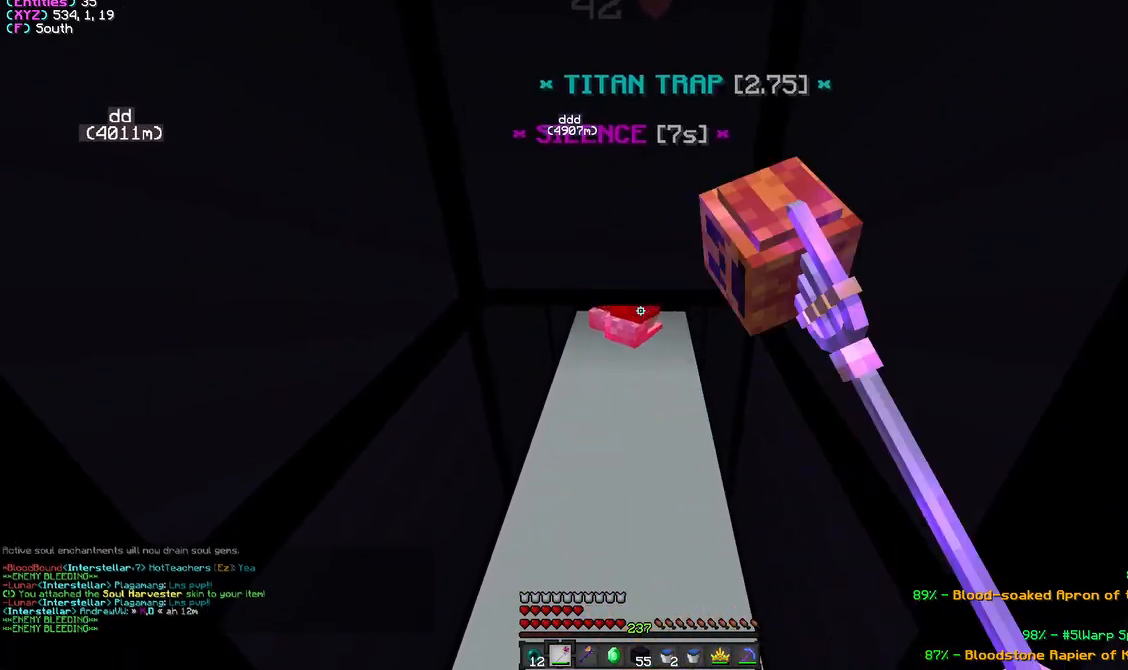
{"keys": [], "mouse": ["left"], "events": []}
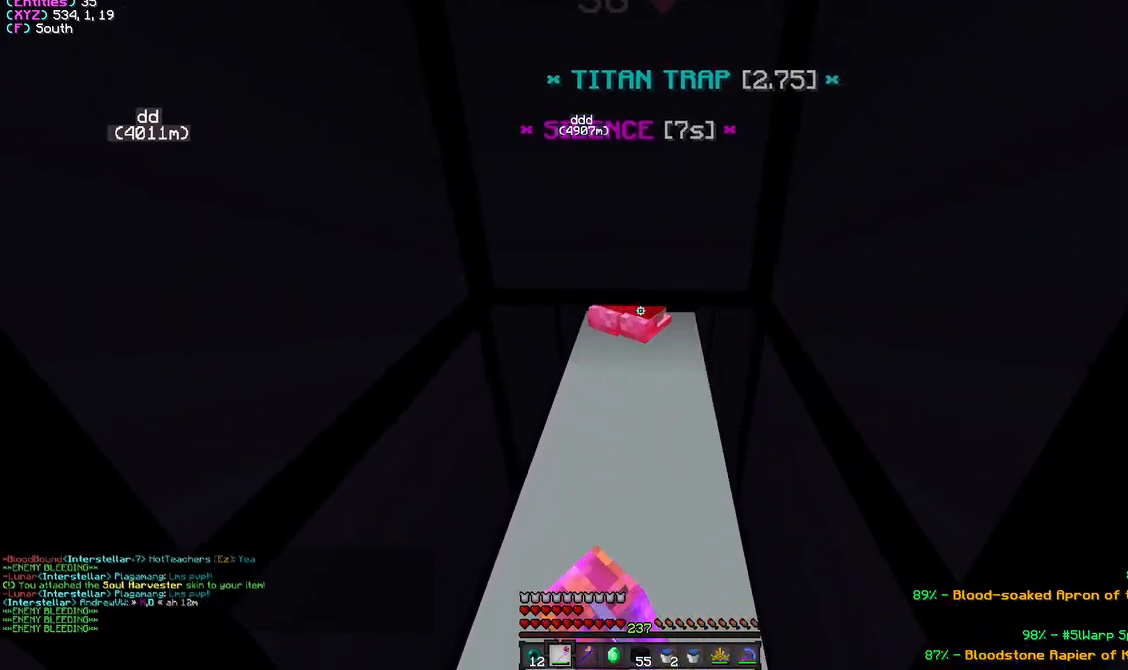
{"keys": [], "mouse": ["left"], "events": []}
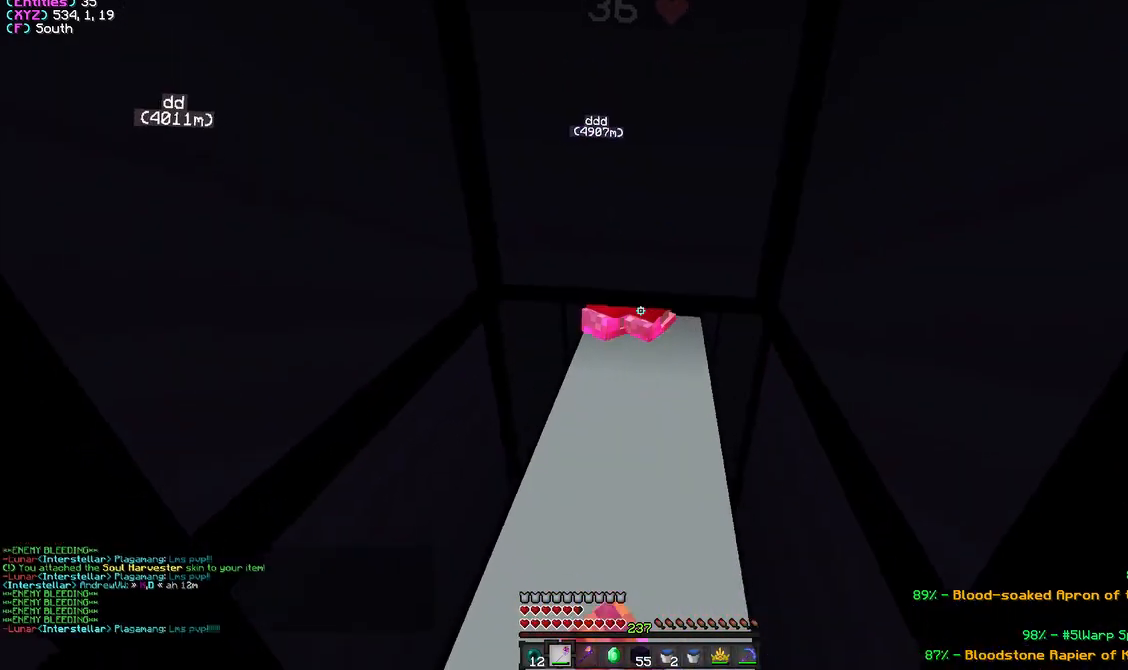
{"keys": [], "mouse": ["left"], "events": []}
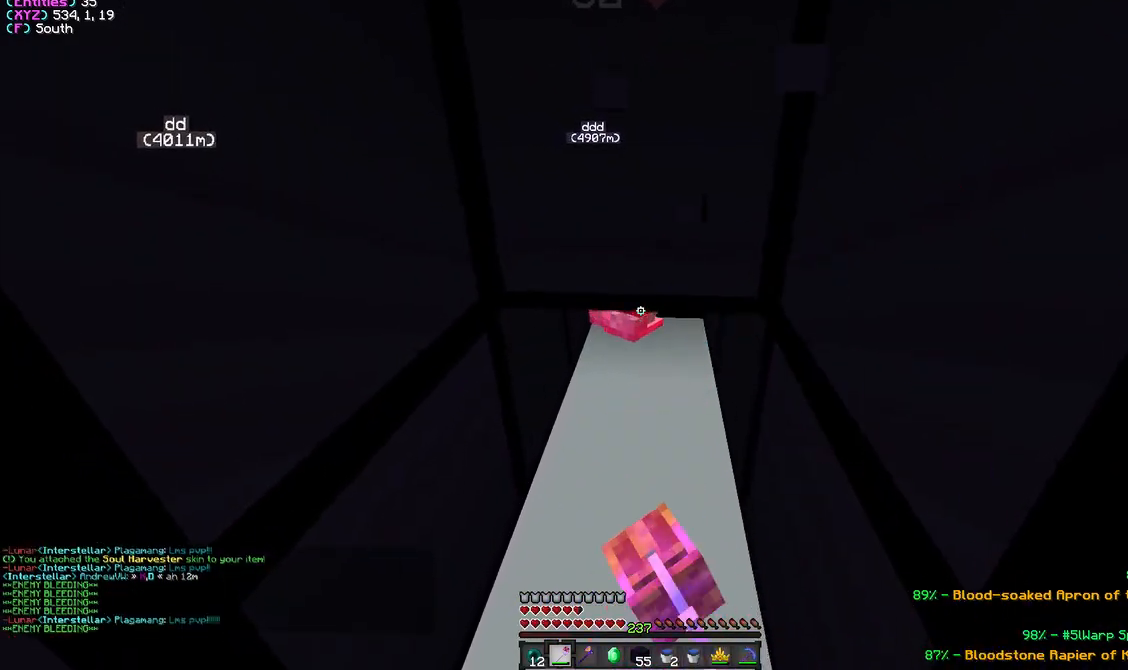
{"keys": [], "mouse": ["left"], "events": []}
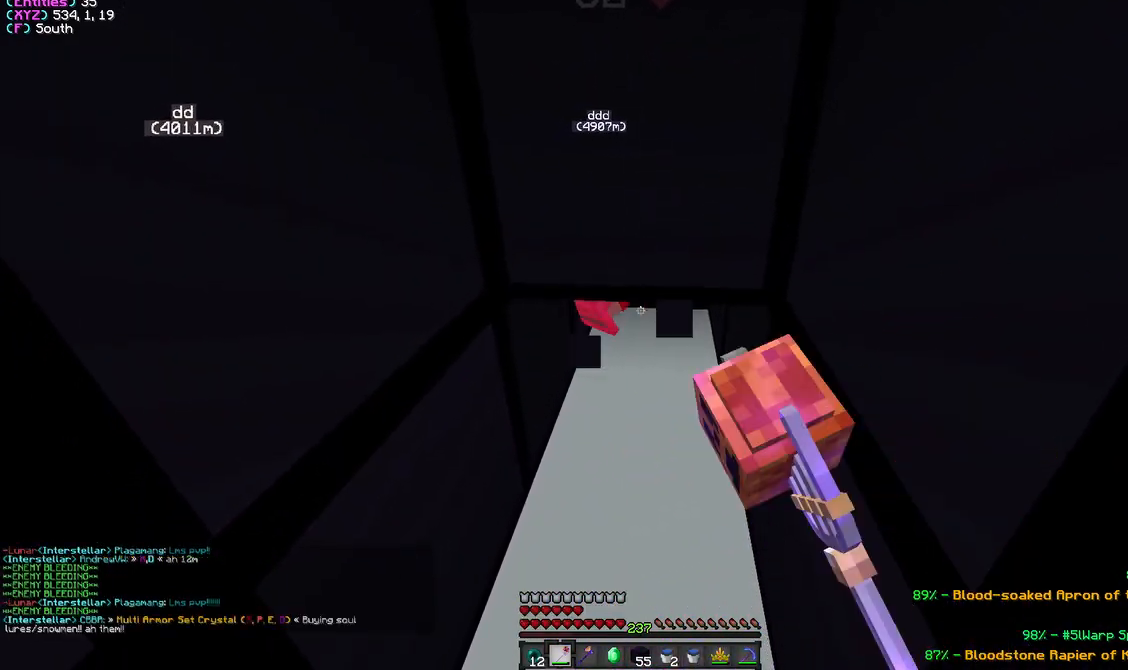
{"keys": [], "mouse": ["left"], "events": []}